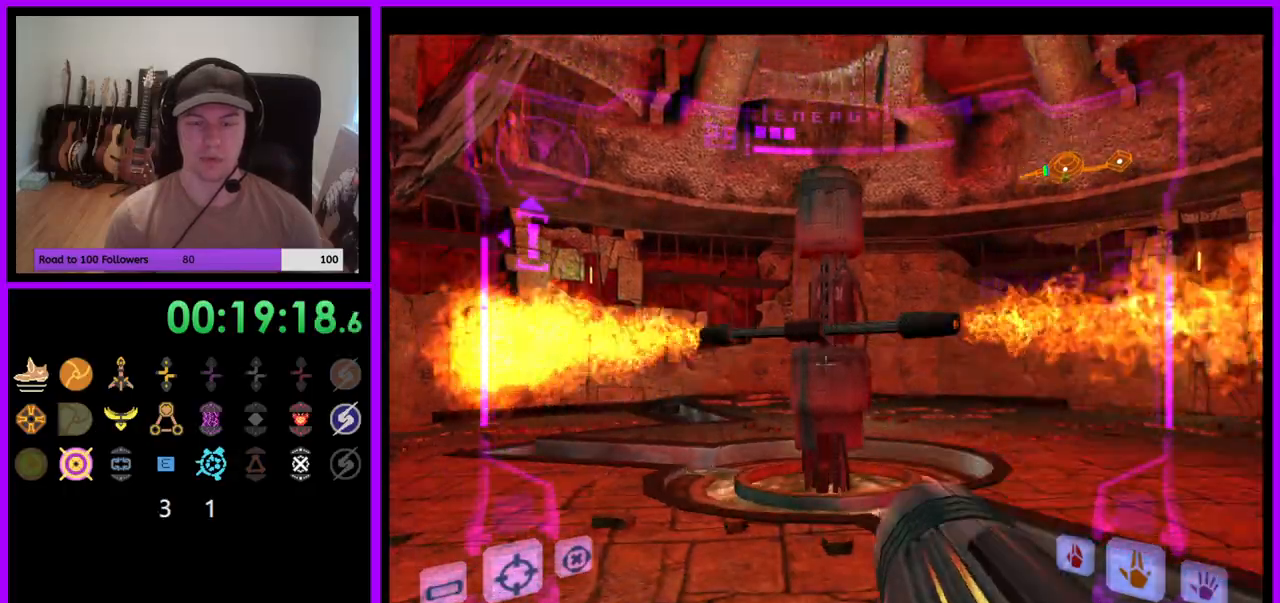
Gameplay with a controller (Nintendo layout); each line is a JSON object with the inputs held at the frame after it. "events" lists button and stick changes between this image and that frame as [ms after this image, input, new state], when the widget could be followed in between. Not read: L3 R3 START Z.
{"buttons": ["B", "R1"], "left_stick": "center", "right_stick": "center", "events": [[133, "B", "down"], [183, "B", "up"], [350, "B", "down"], [433, "R1", "down"], [450, "L1", "up"]]}
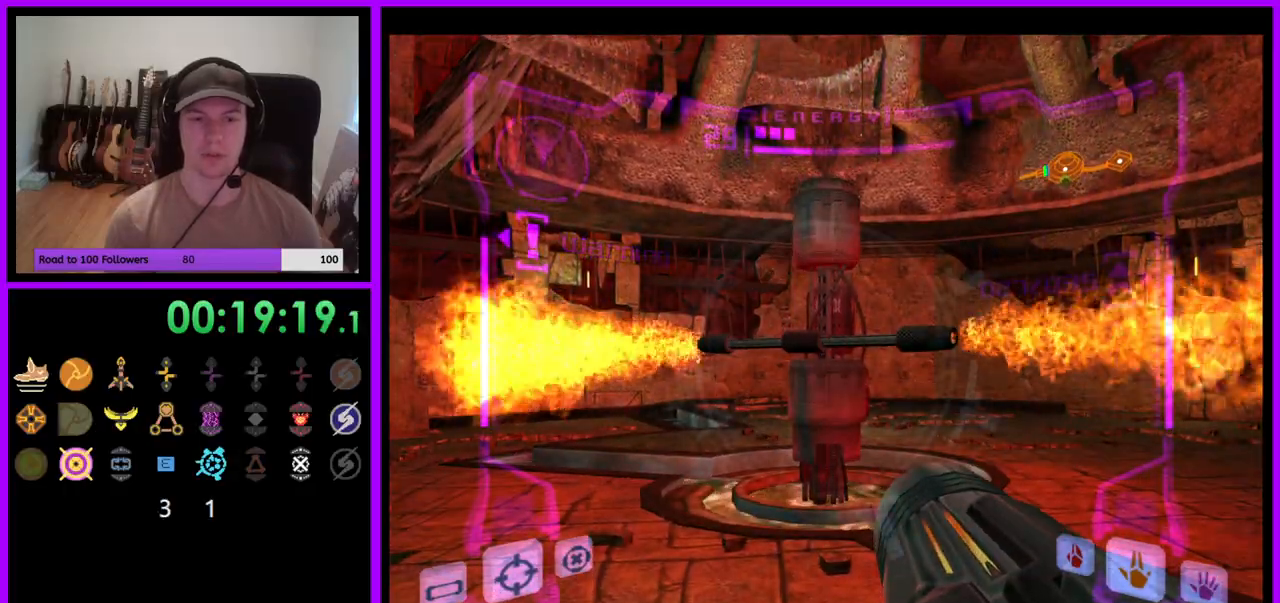
{"buttons": ["R1"], "left_stick": "down", "right_stick": "center"}
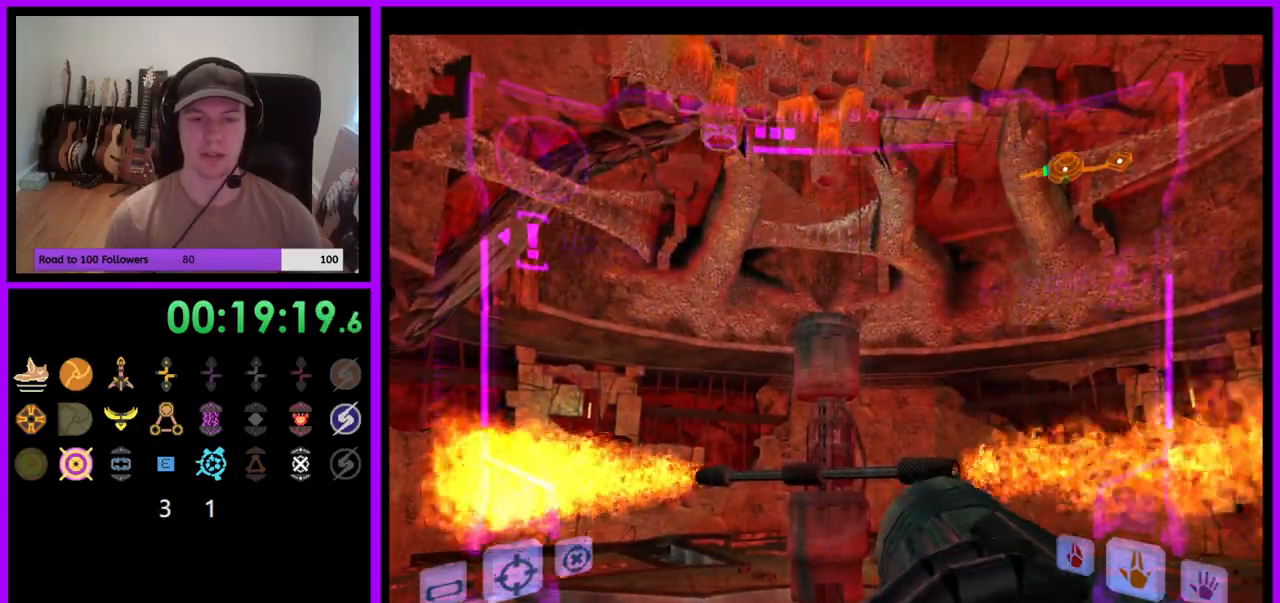
{"buttons": ["R1"], "left_stick": "down", "right_stick": "center", "events": [[267, "B", "down"], [317, "B", "up"]]}
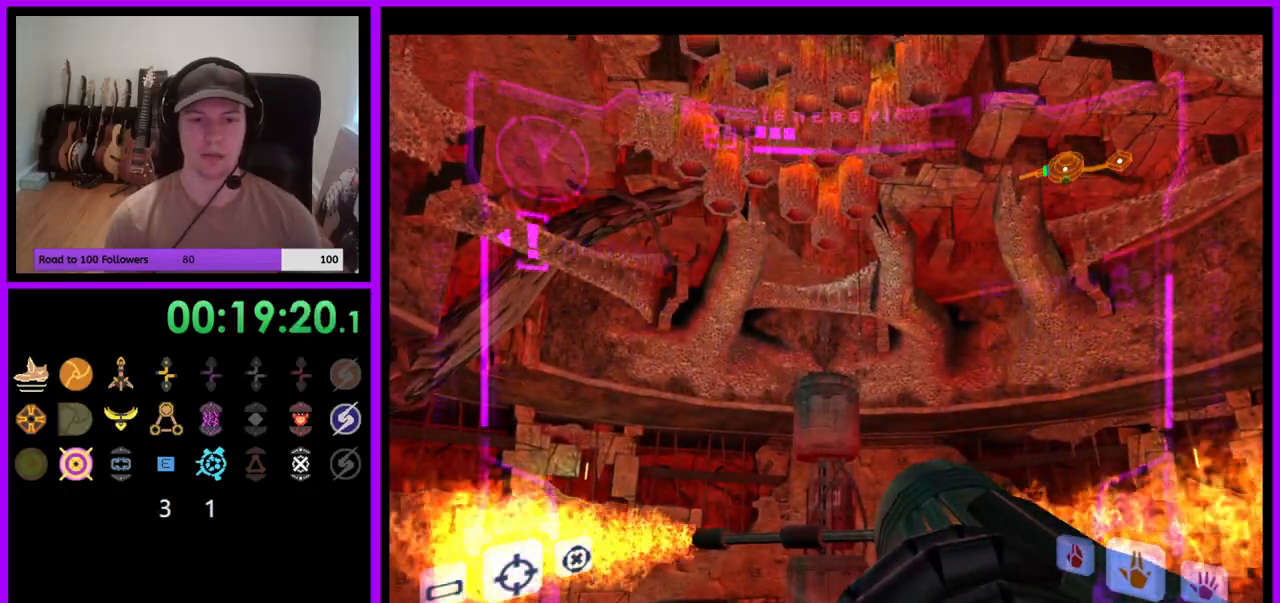
{"buttons": ["R1"], "left_stick": "down", "right_stick": "up", "events": [[67, "right_stick", "up"]]}
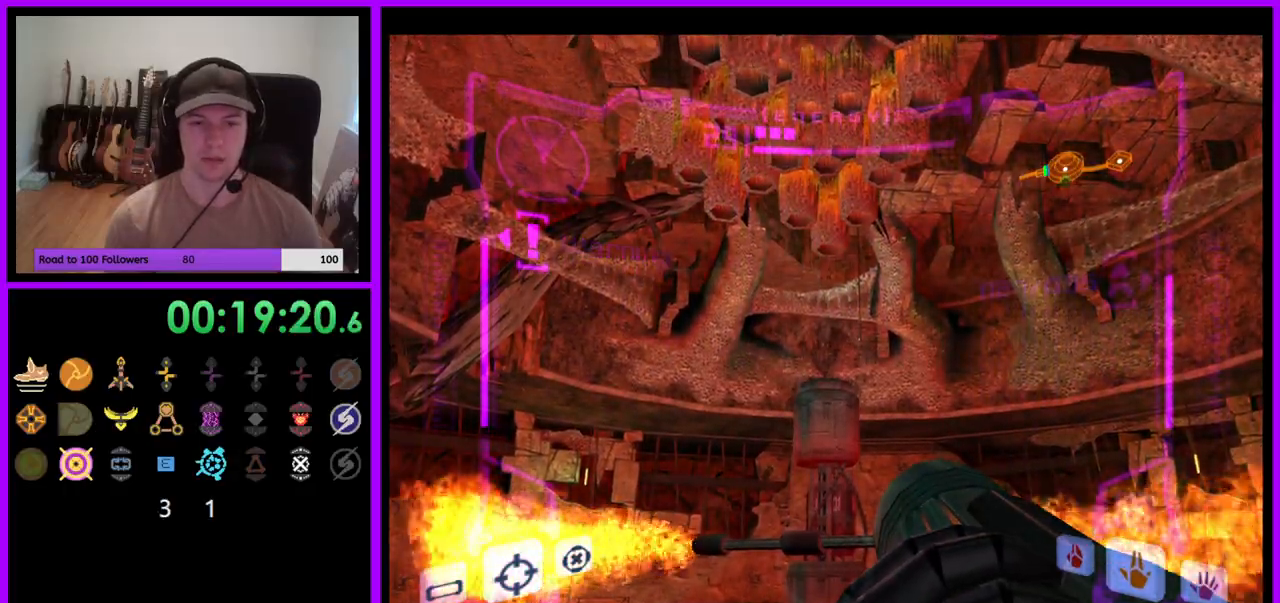
{"buttons": ["R1"], "left_stick": "down", "right_stick": "up", "events": []}
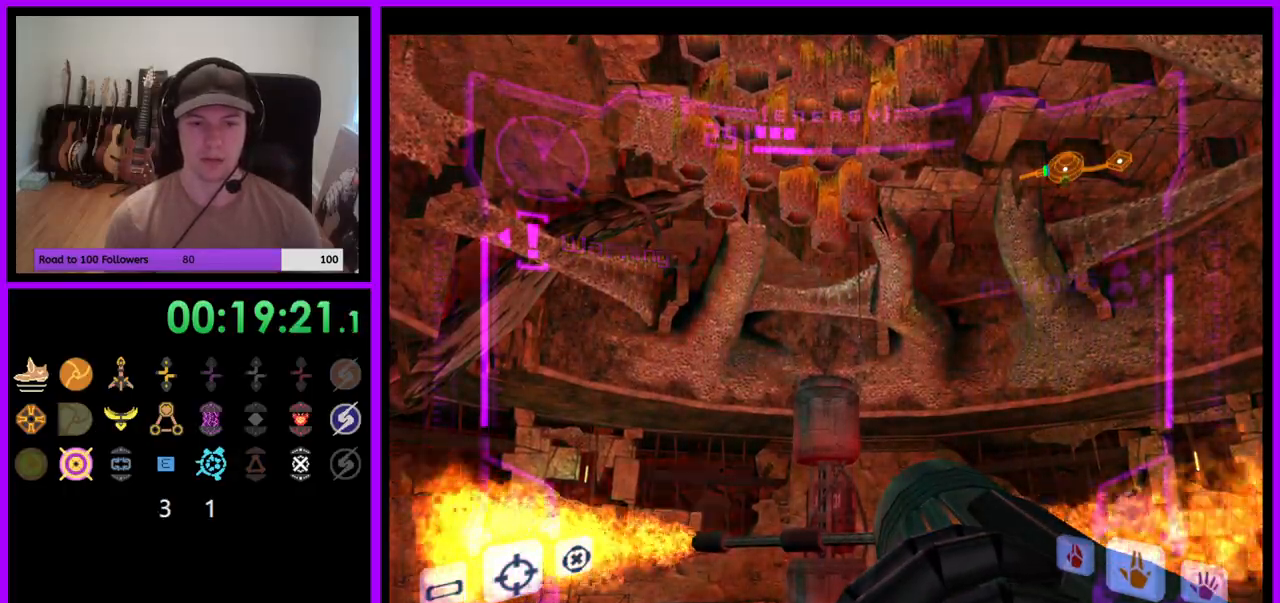
{"buttons": ["R1"], "left_stick": "down", "right_stick": "up", "events": []}
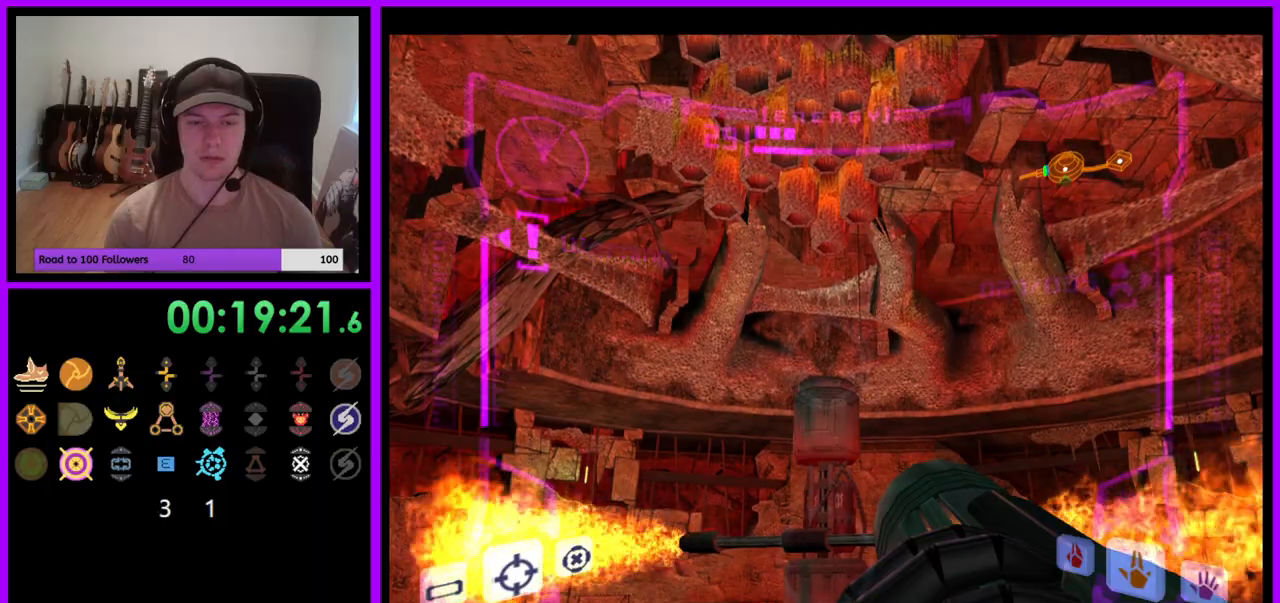
{"buttons": ["R1"], "left_stick": "down", "right_stick": "up", "events": []}
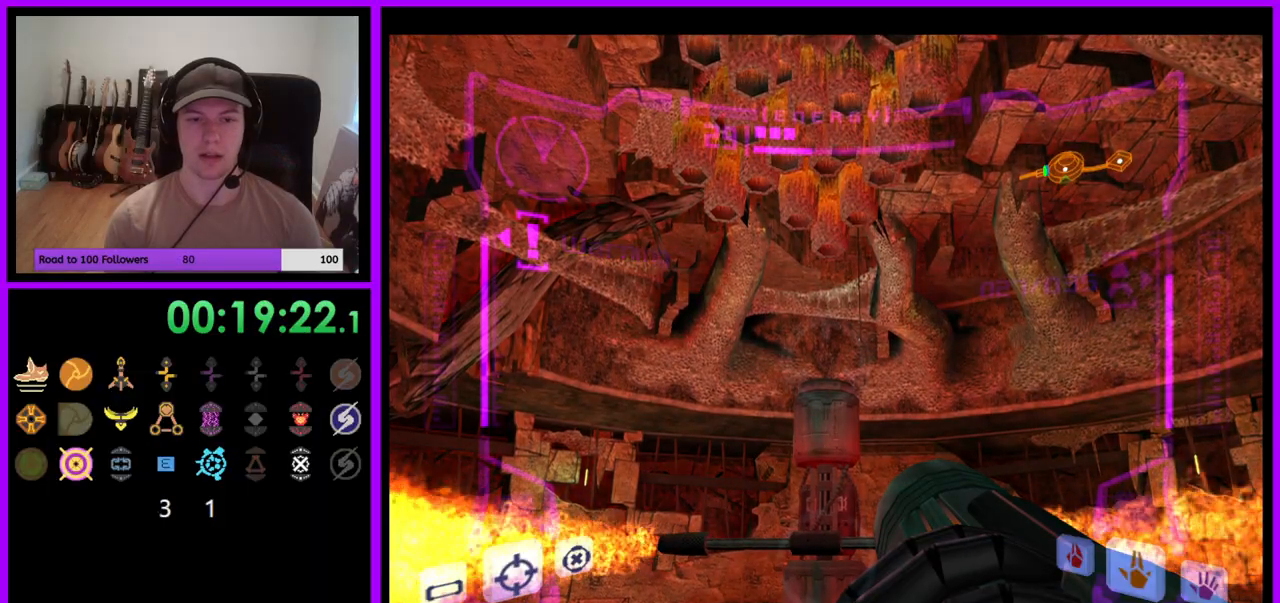
{"buttons": ["R1"], "left_stick": "down", "right_stick": "up", "events": []}
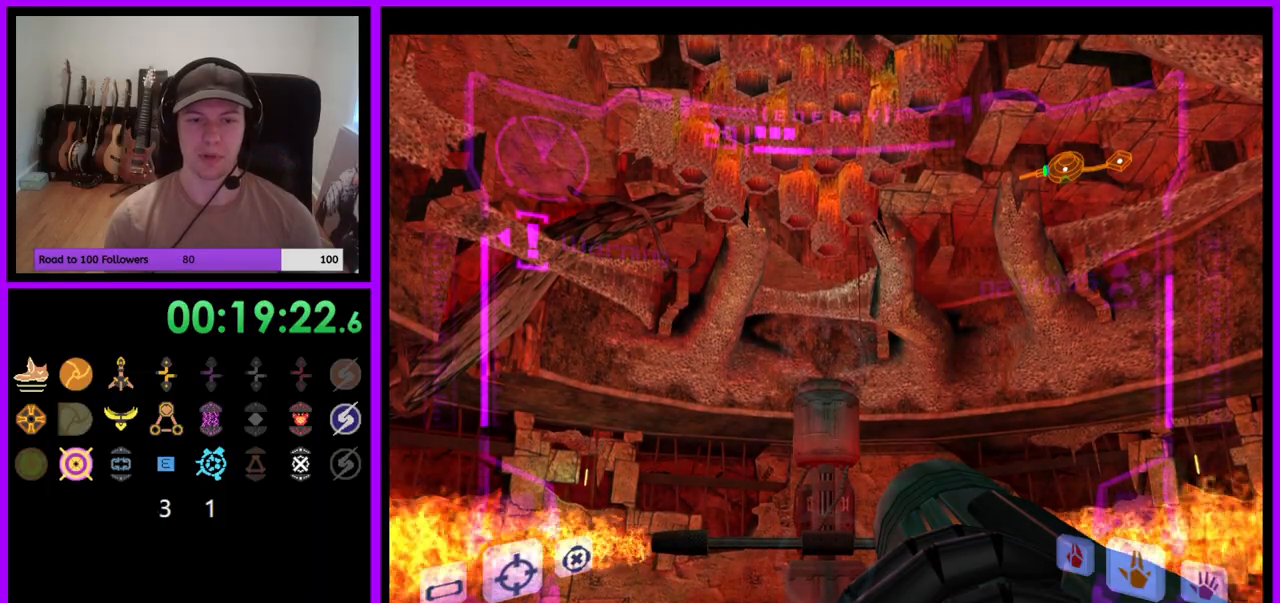
{"buttons": ["R1"], "left_stick": "down", "right_stick": "up", "events": []}
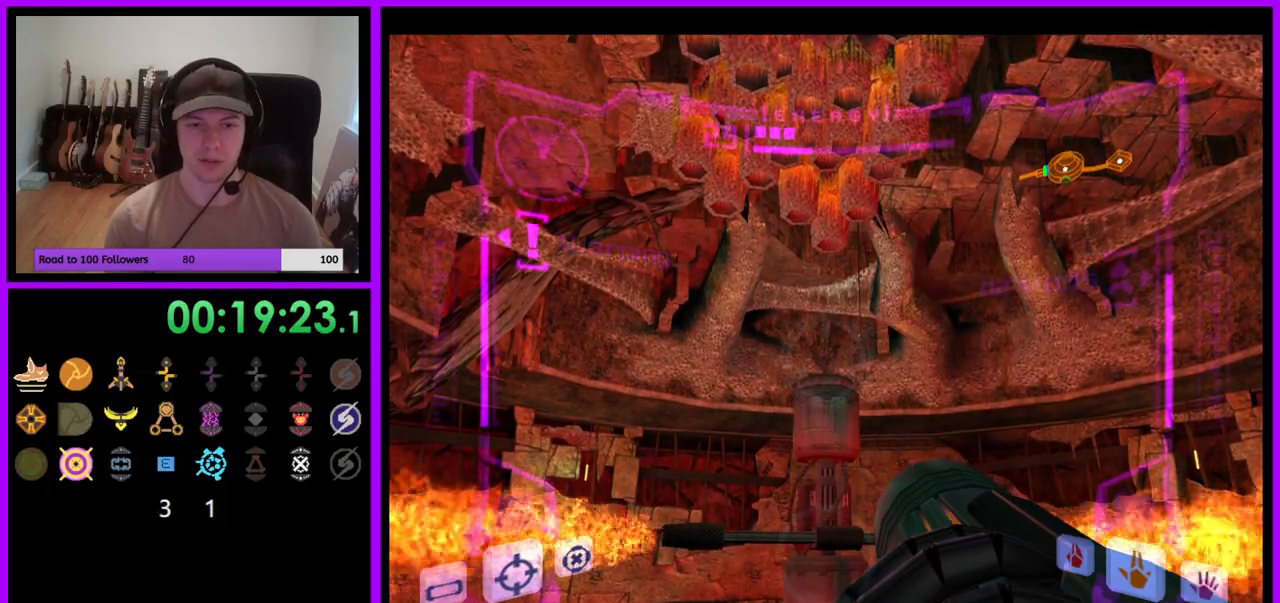
{"buttons": ["R1"], "left_stick": "down", "right_stick": "up", "events": []}
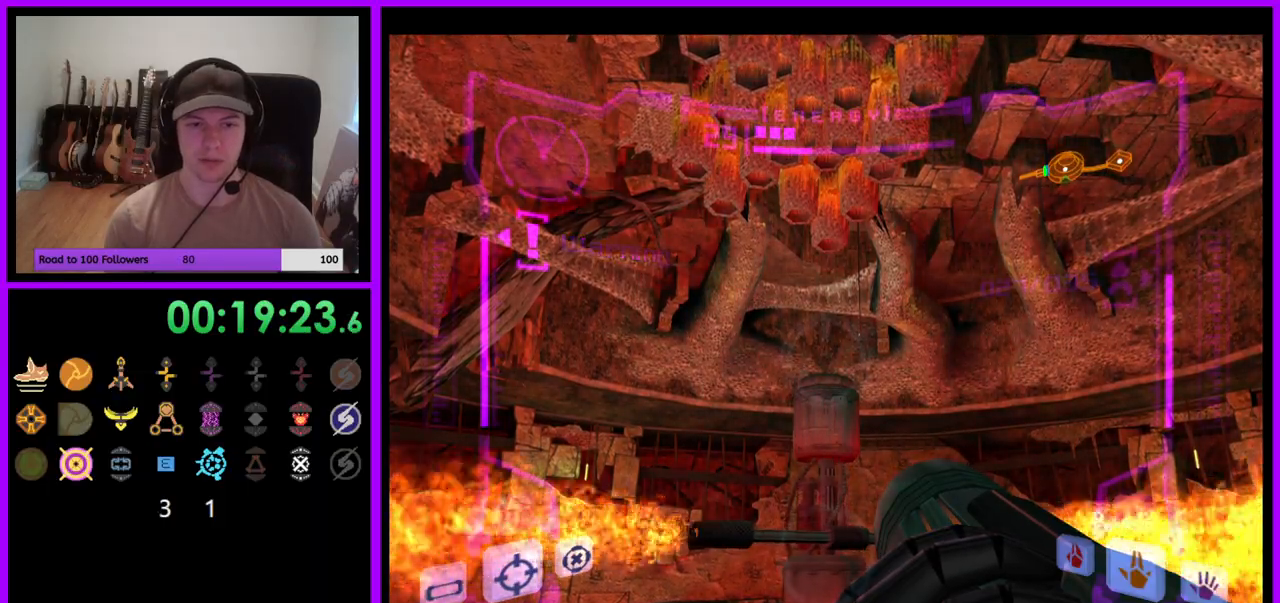
{"buttons": ["R1"], "left_stick": "down", "right_stick": "up", "events": []}
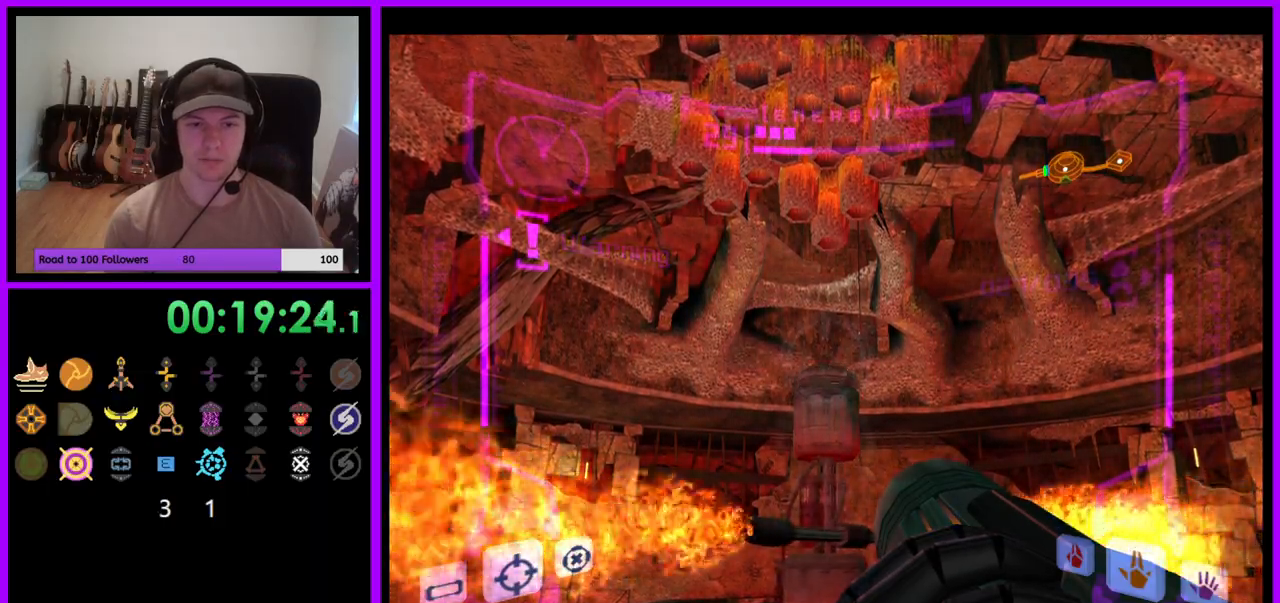
{"buttons": ["R1"], "left_stick": "down", "right_stick": "up"}
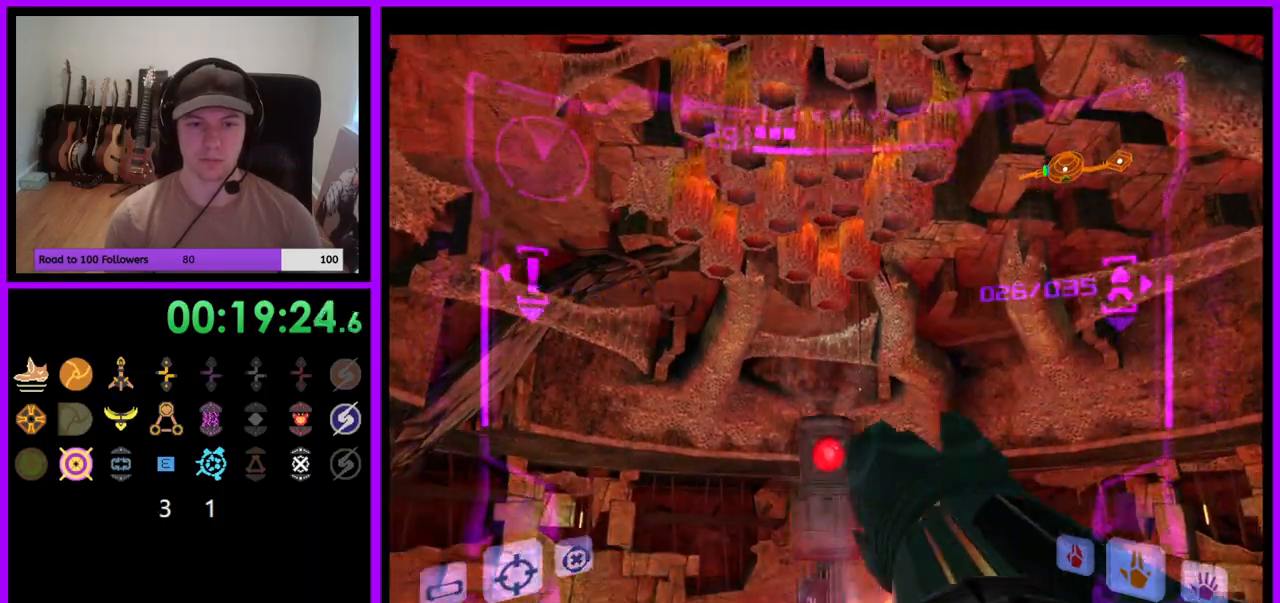
{"buttons": ["B", "L1", "R1"], "left_stick": "center", "right_stick": "up-right", "events": [[17, "left_stick", "center"], [83, "L1", "down"], [500, "B", "down"], [500, "right_stick", "up-right"]]}
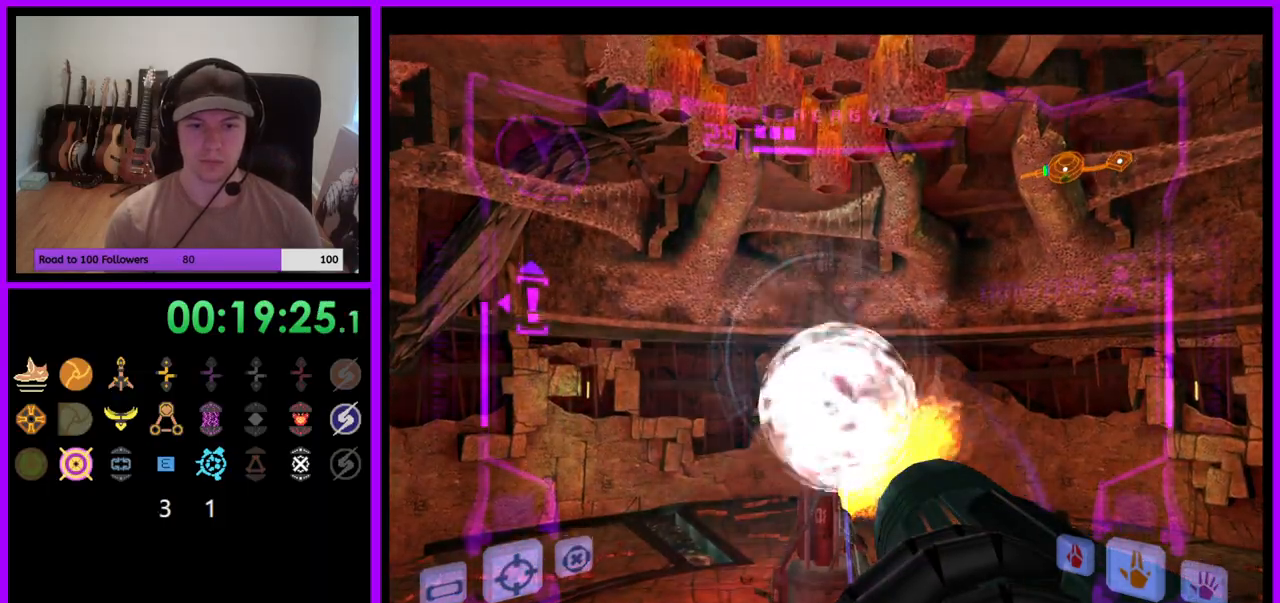
{"buttons": ["Y", "L1", "R1"], "left_stick": "center", "right_stick": "up", "events": [[83, "B", "up"], [100, "right_stick", "up"], [433, "Y", "down"]]}
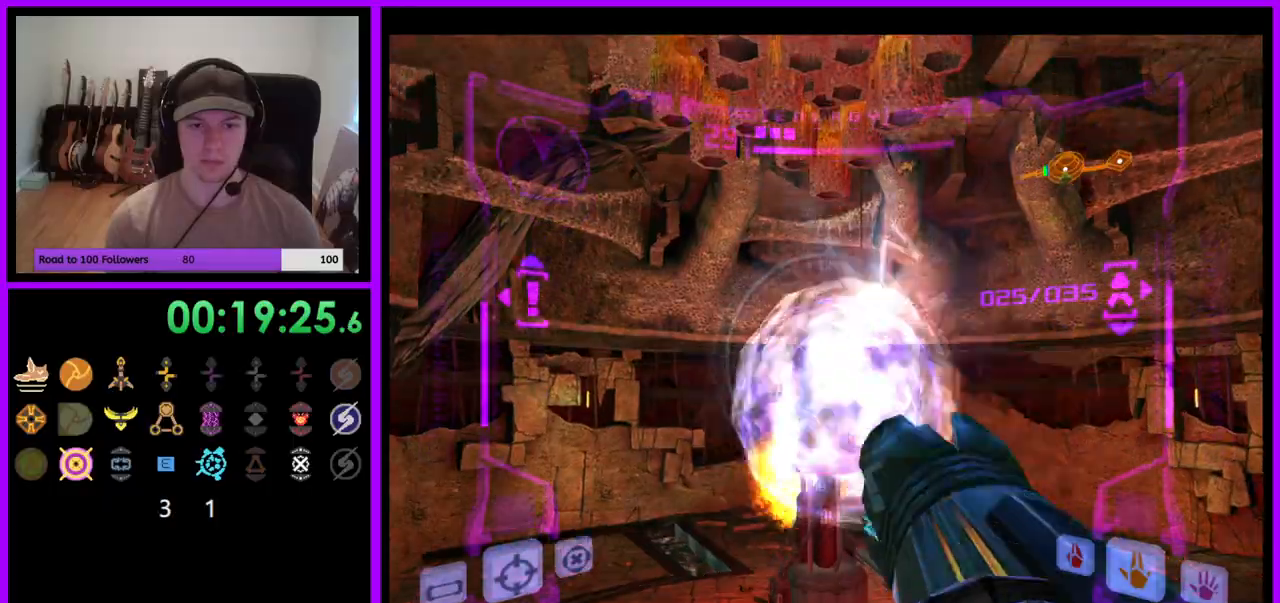
{"buttons": ["L1"], "left_stick": "center", "right_stick": "center", "events": [[67, "Y", "up"], [417, "R1", "up"], [417, "right_stick", "center"]]}
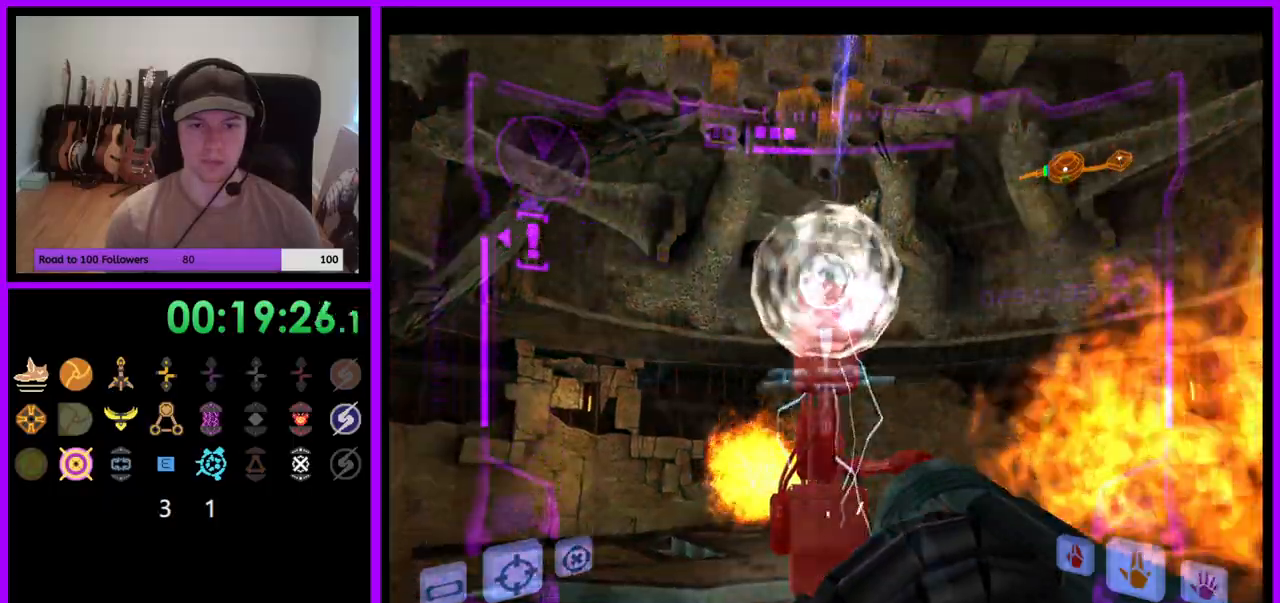
{"buttons": [], "left_stick": "right", "right_stick": "center", "events": [[233, "A", "down"], [300, "L1", "up"], [333, "A", "up"], [483, "left_stick", "right"]]}
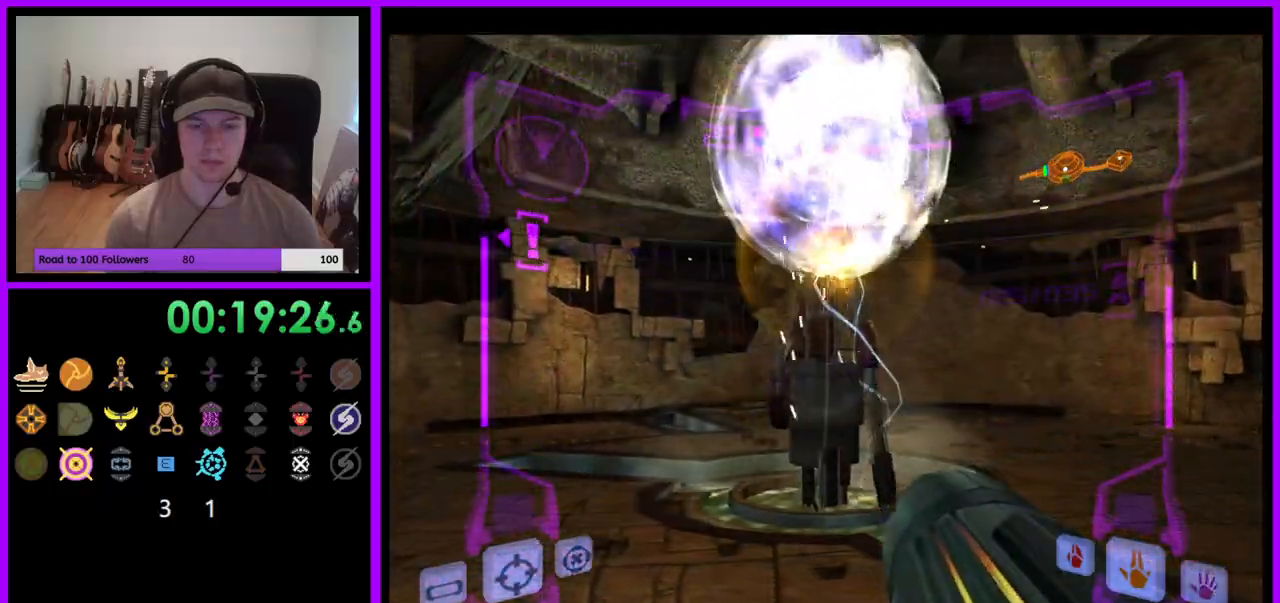
{"buttons": [], "left_stick": "right", "right_stick": "center", "events": [[17, "L1", "down"], [50, "B", "down"], [150, "B", "up"], [200, "L1", "up"]]}
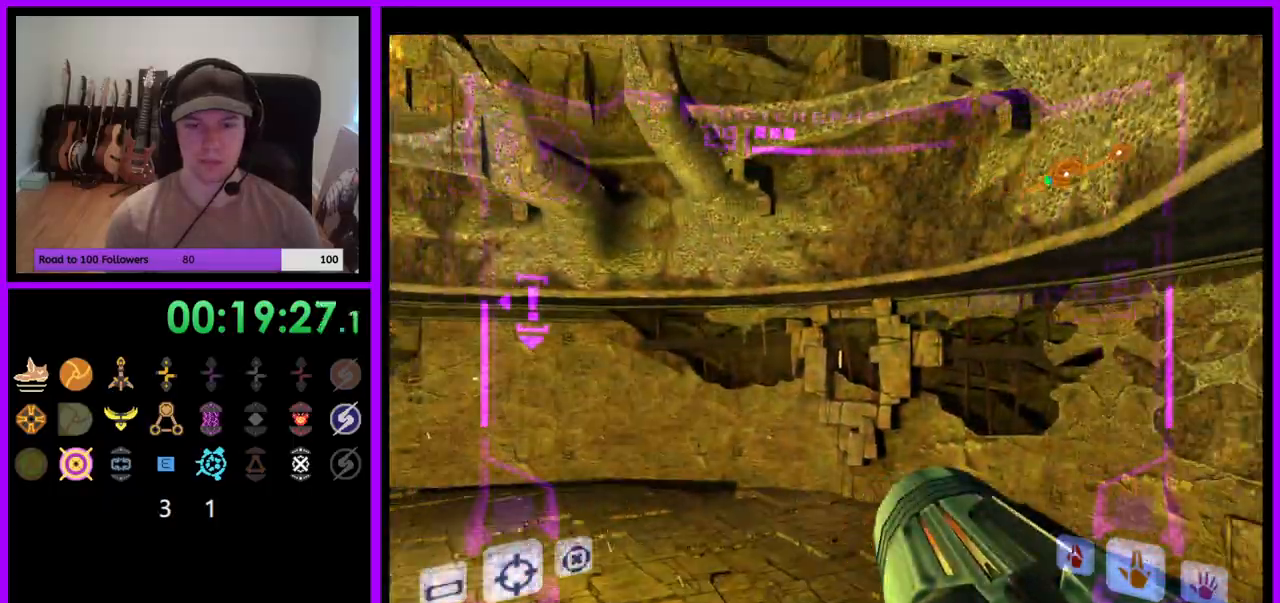
{"buttons": [], "left_stick": "up", "right_stick": "center", "events": [[383, "X", "down"], [433, "X", "up"], [433, "left_stick", "up"], [450, "X", "down"], [467, "X", "up"]]}
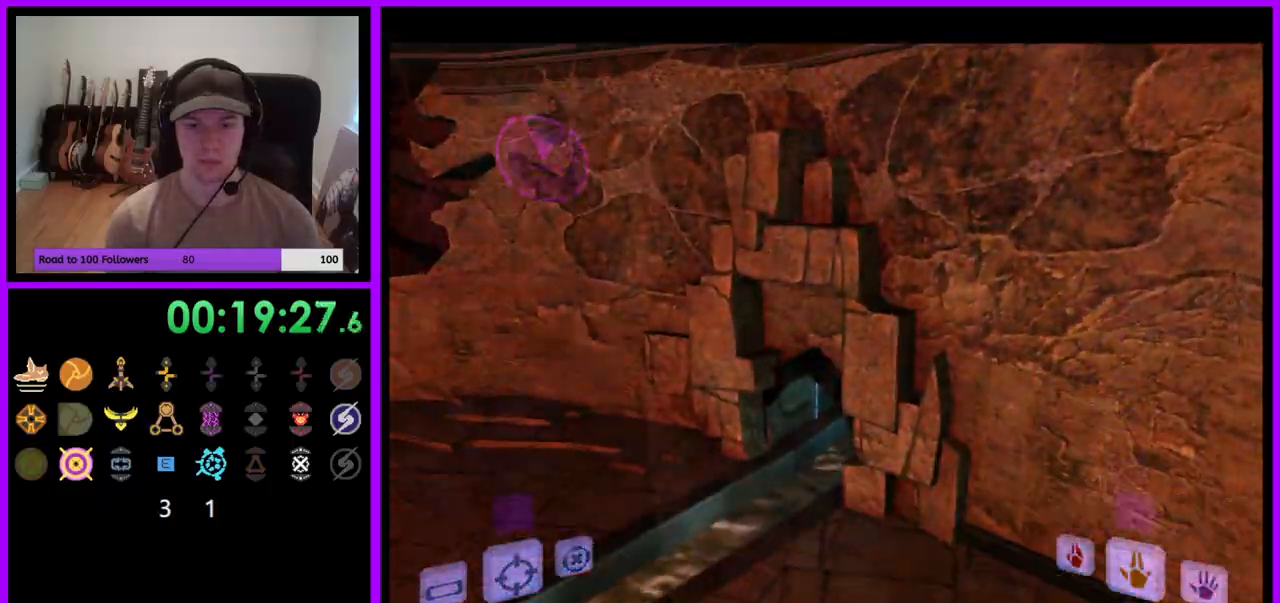
{"buttons": [], "left_stick": "up-left", "right_stick": "center", "events": [[133, "left_stick", "up-left"]]}
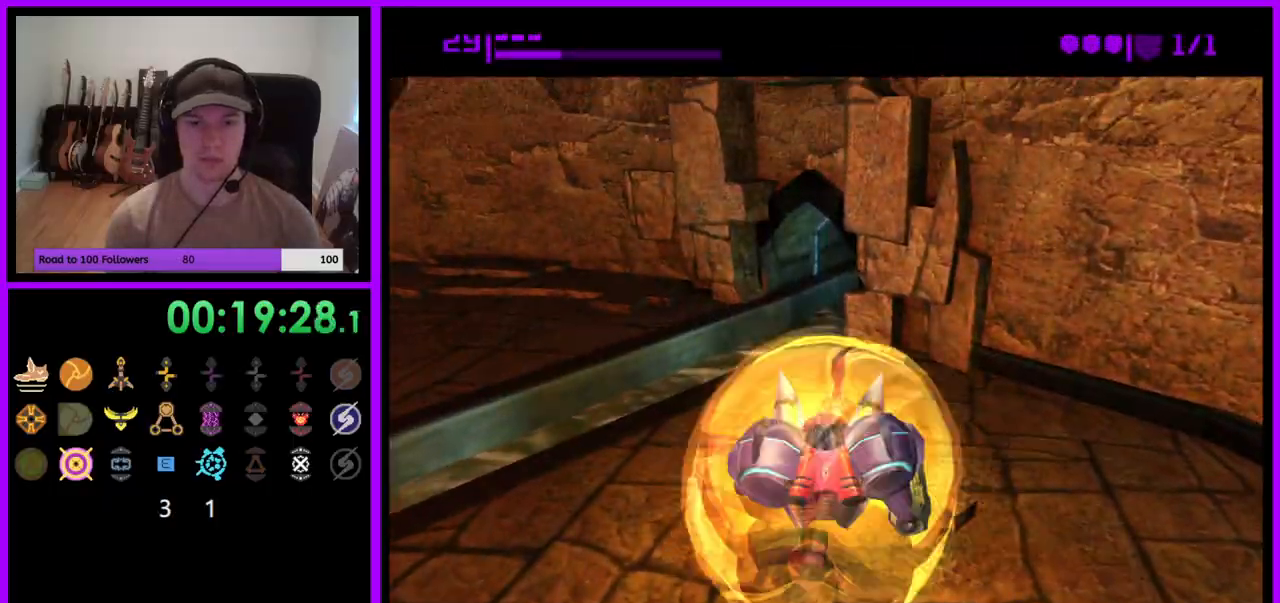
{"buttons": [], "left_stick": "up-left", "right_stick": "center", "events": []}
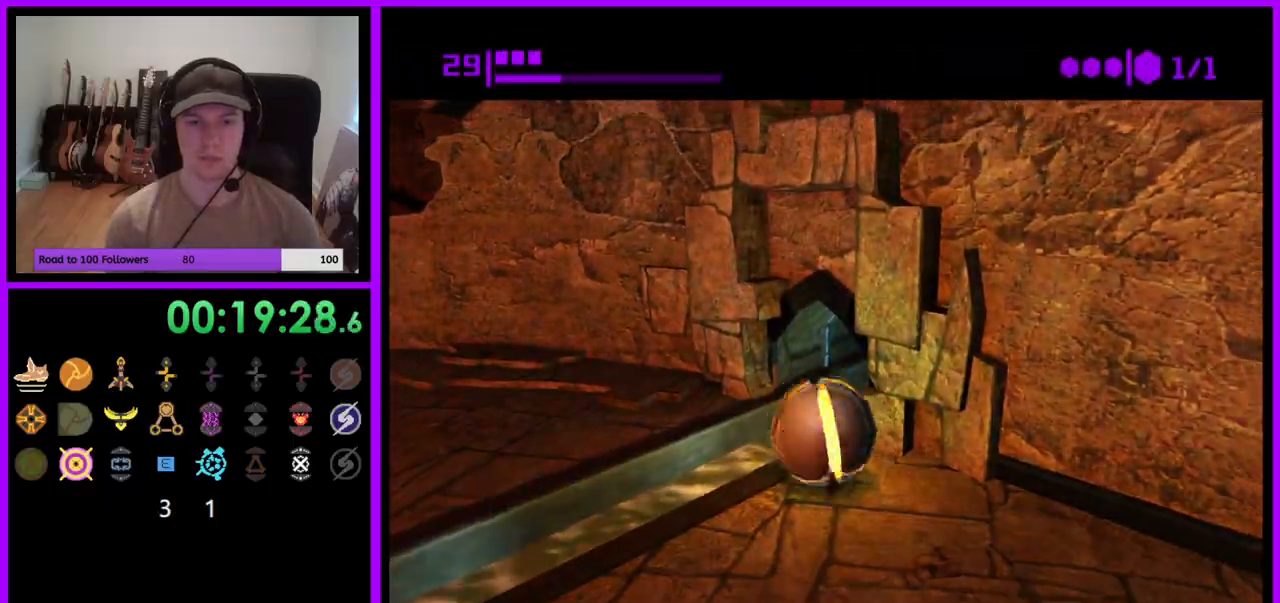
{"buttons": [], "left_stick": "up", "right_stick": "center", "events": [[17, "left_stick", "up"], [117, "left_stick", "up-right"], [433, "left_stick", "up"]]}
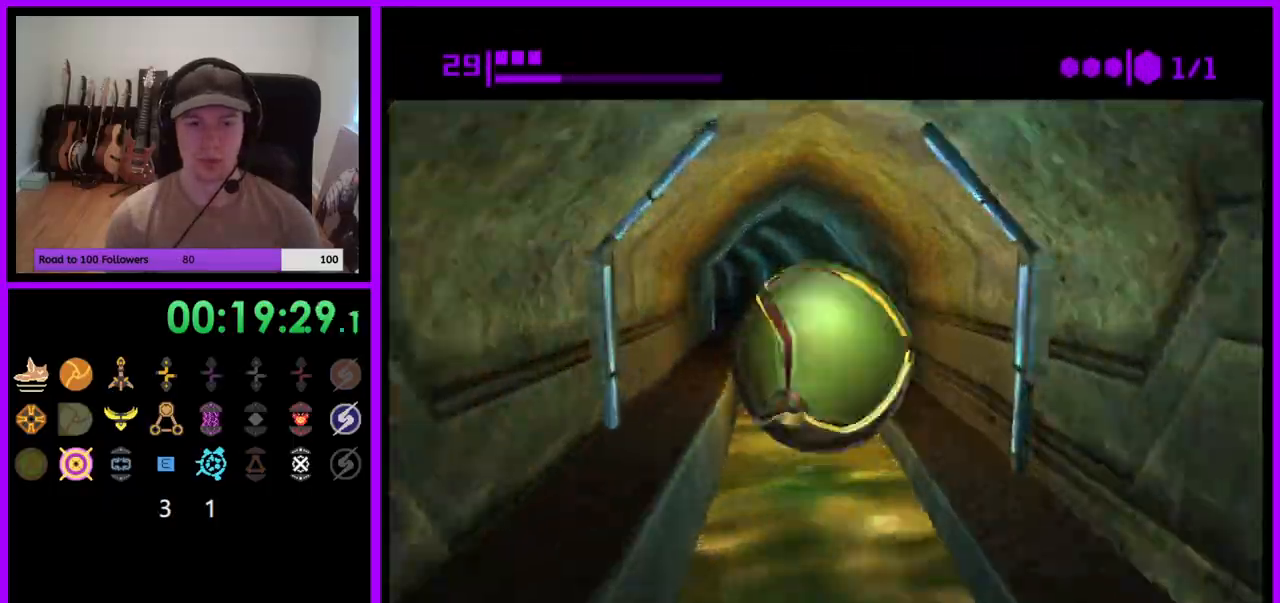
{"buttons": [], "left_stick": "up", "right_stick": "center", "events": []}
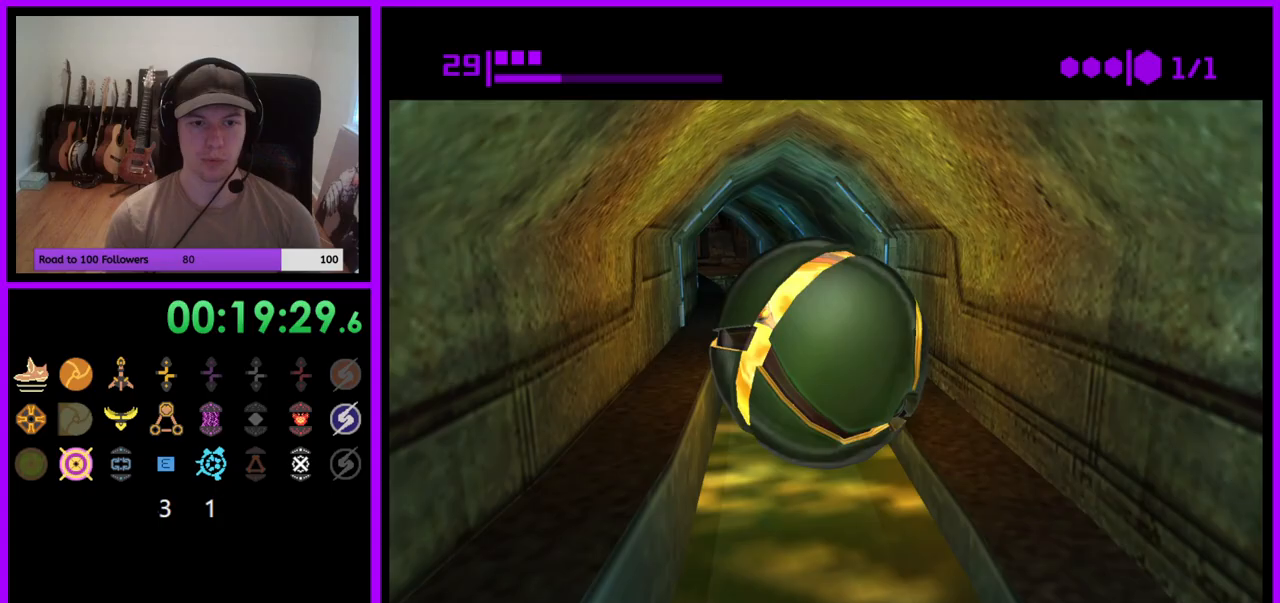
{"buttons": [], "left_stick": "up", "right_stick": "center", "events": []}
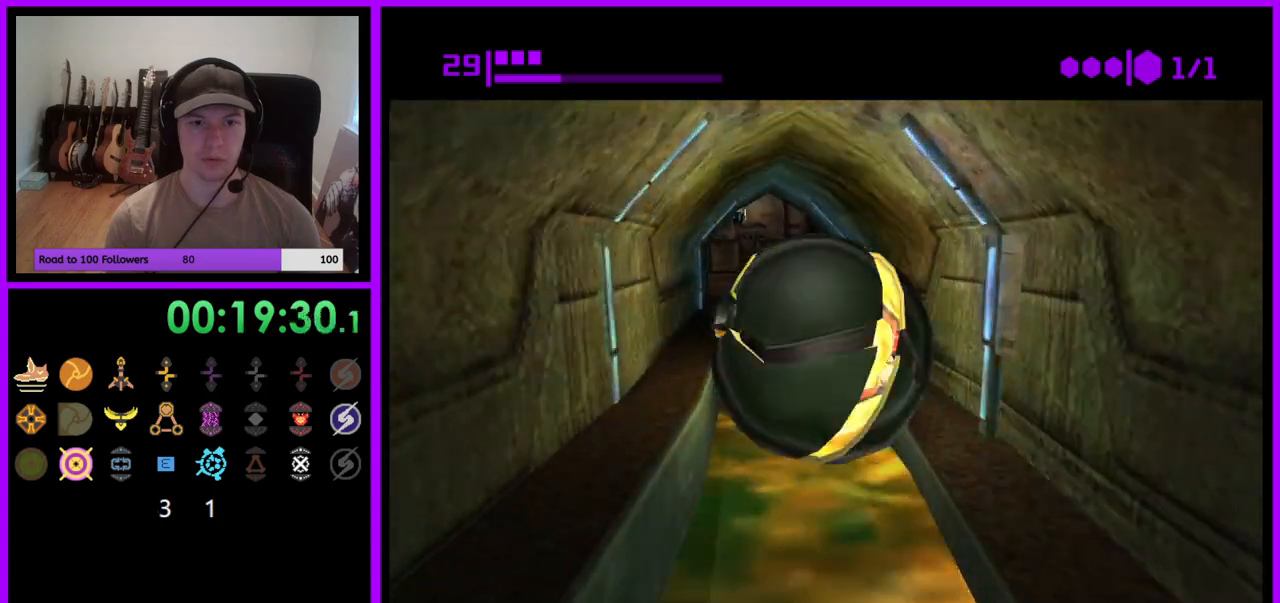
{"buttons": [], "left_stick": "up", "right_stick": "center", "events": []}
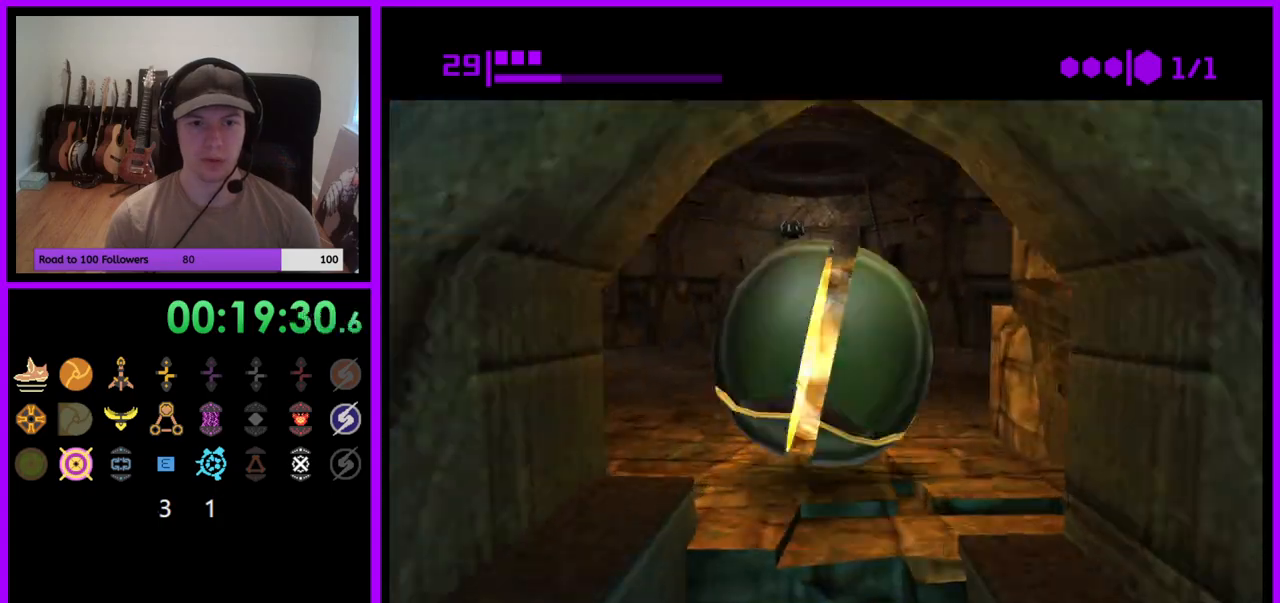
{"buttons": [], "left_stick": "up", "right_stick": "center", "events": [[250, "X", "down"], [350, "X", "up"]]}
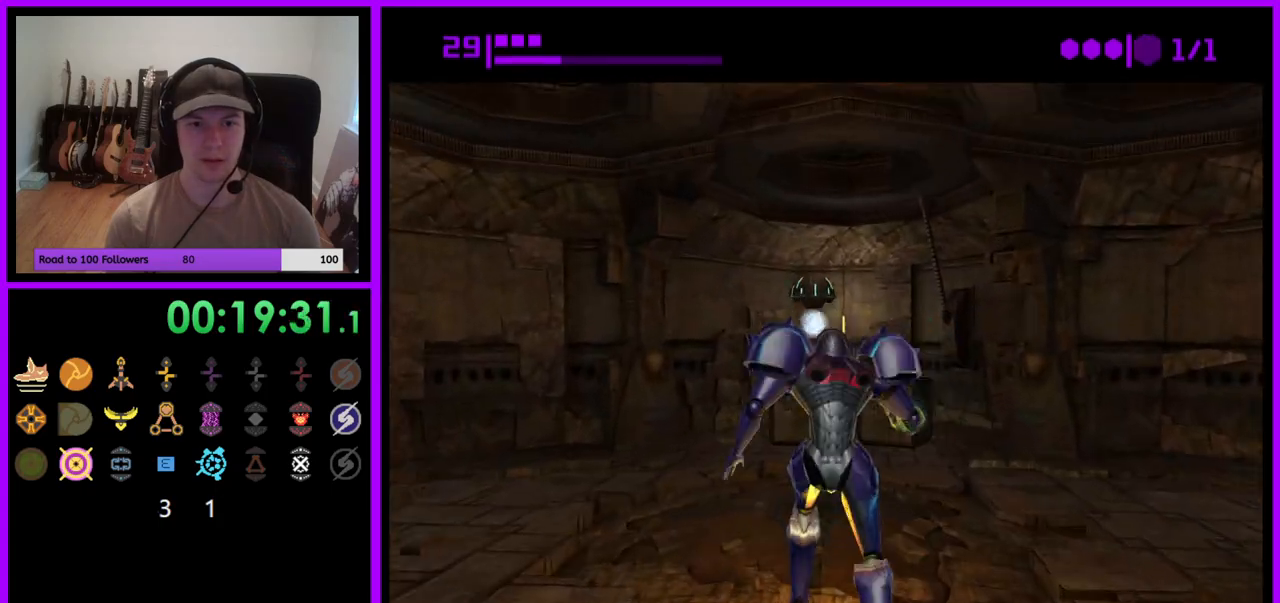
{"buttons": ["A"], "left_stick": "center", "right_stick": "center", "events": [[383, "left_stick", "center"], [500, "A", "down"]]}